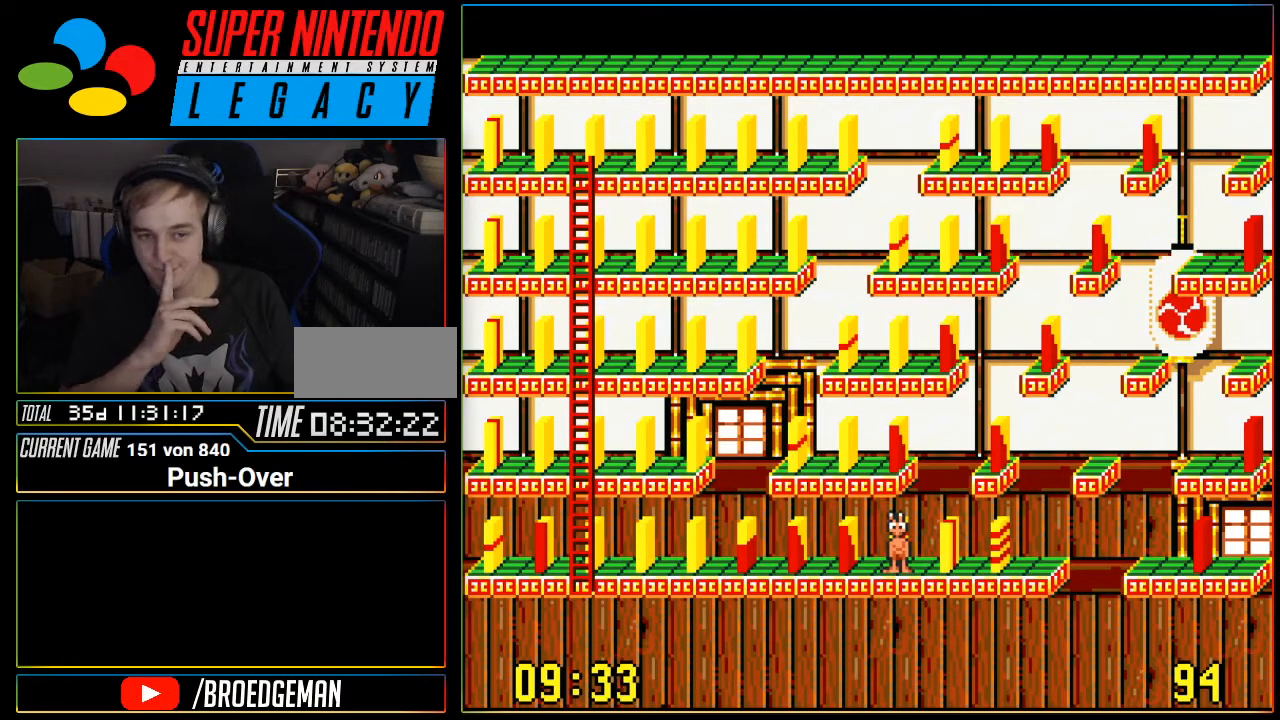
Gameplay with a controller (Nintendo layout); each line is a JSON object with the inputs held at the frame after it. "events" lists button and stick changes between this image and that frame as [ms after this image, input, new state], when the widget could be followed in between. Not read: L3 R3.
{"buttons": [], "events": []}
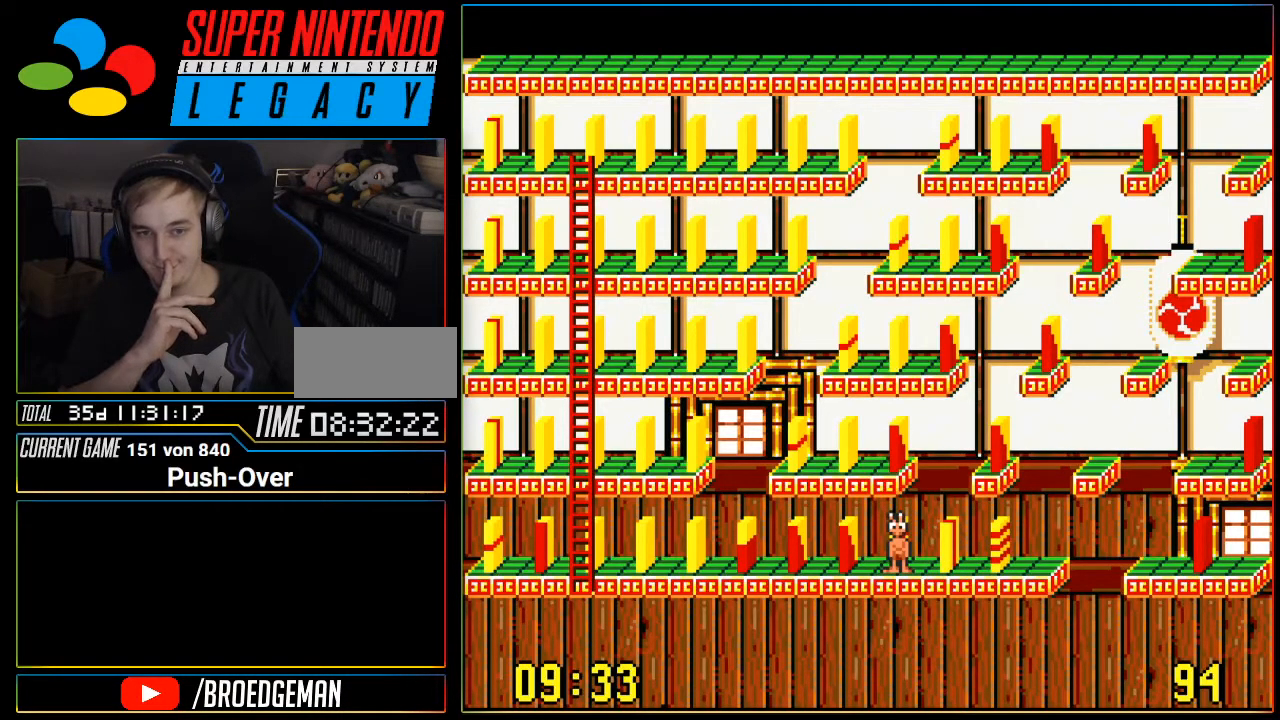
{"buttons": [], "events": []}
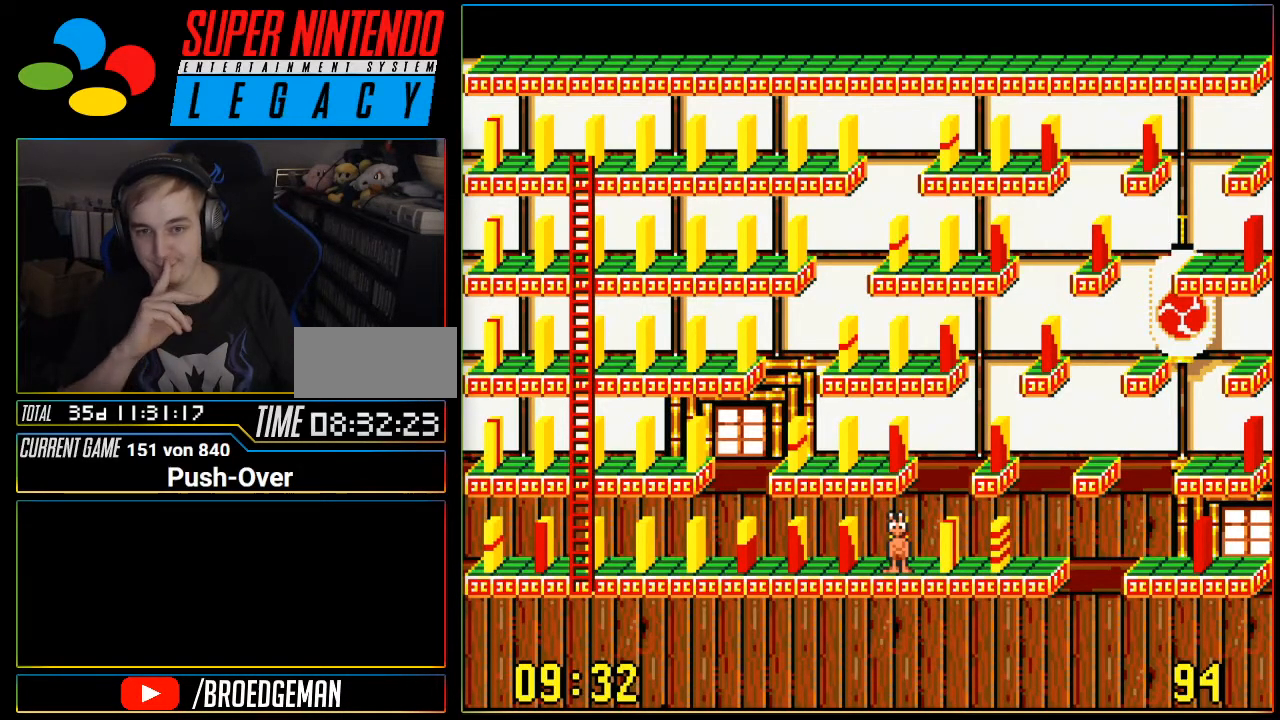
{"buttons": ["DPAD_LEFT"], "events": [[500, "DPAD_LEFT", "down"]]}
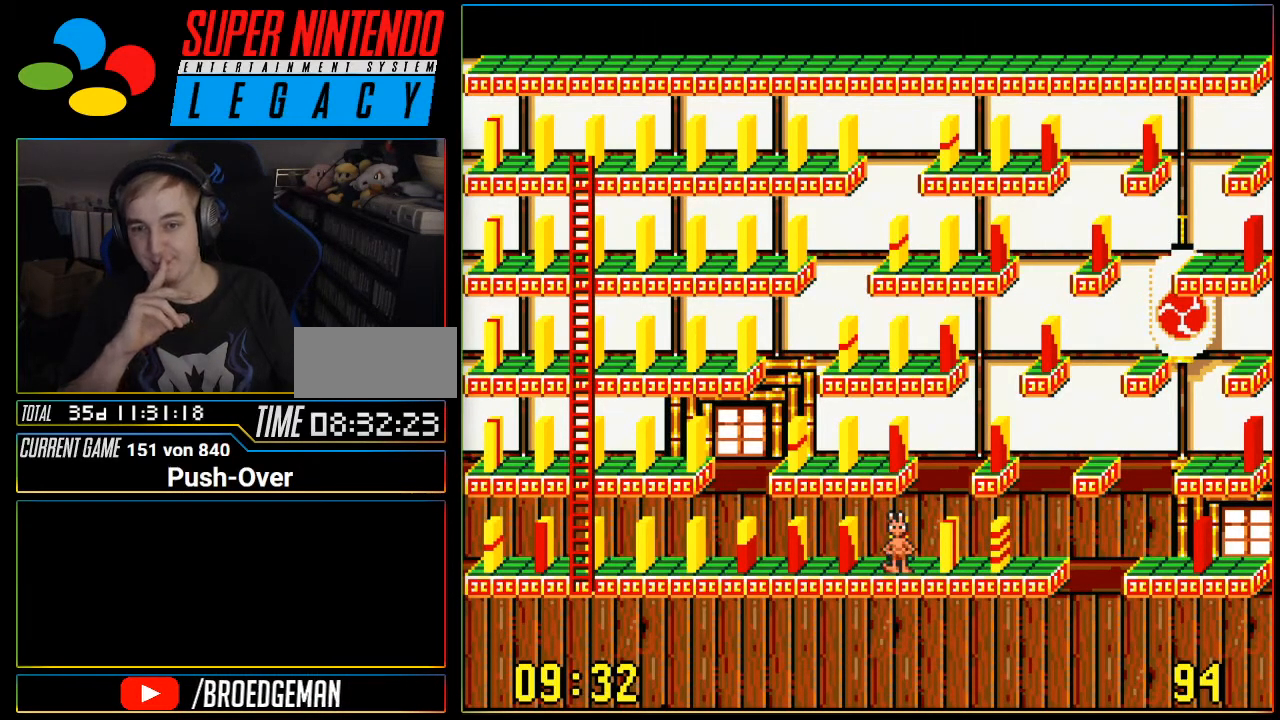
{"buttons": [], "events": [[317, "DPAD_LEFT", "up"]]}
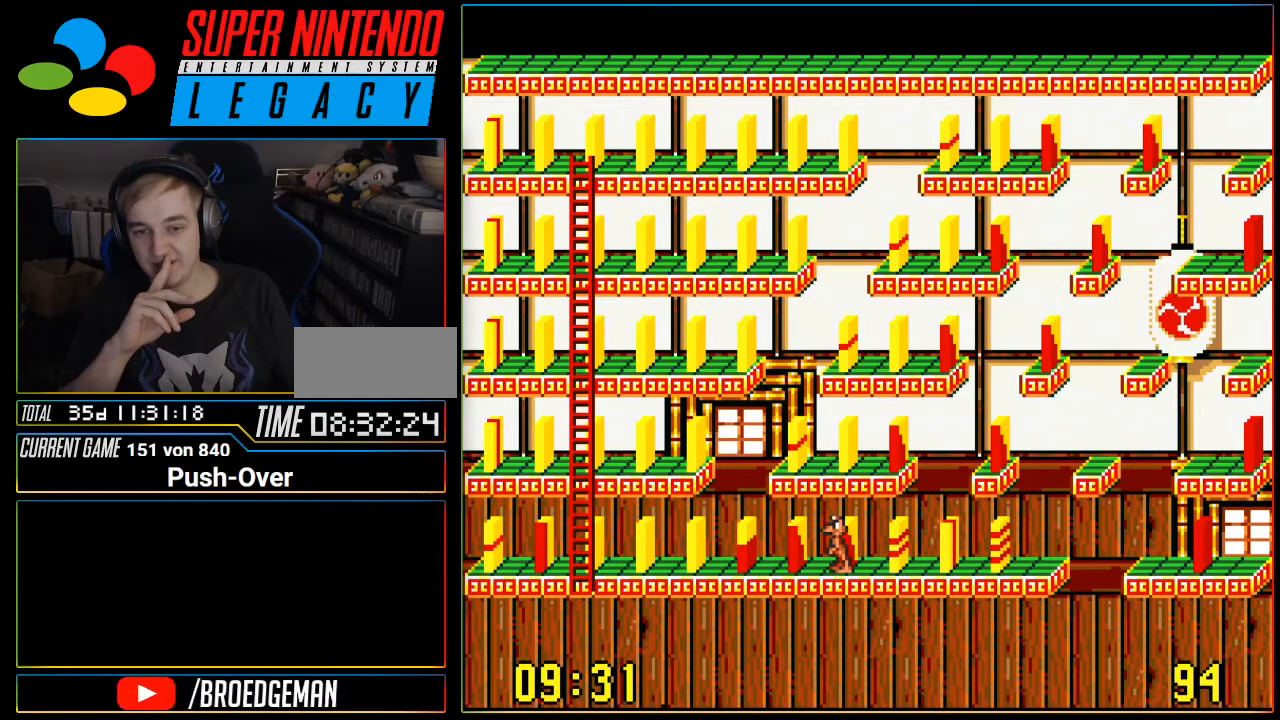
{"buttons": [], "events": []}
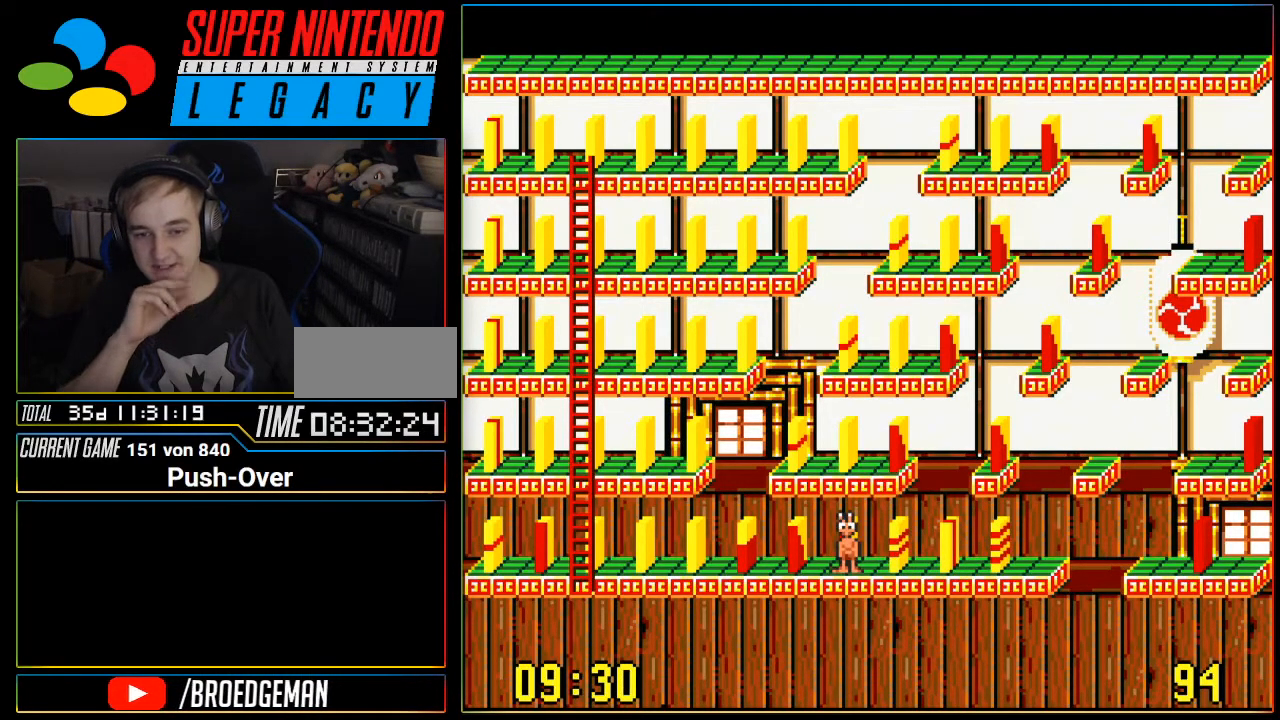
{"buttons": ["DPAD_RIGHT"], "events": [[67, "DPAD_RIGHT", "down"]]}
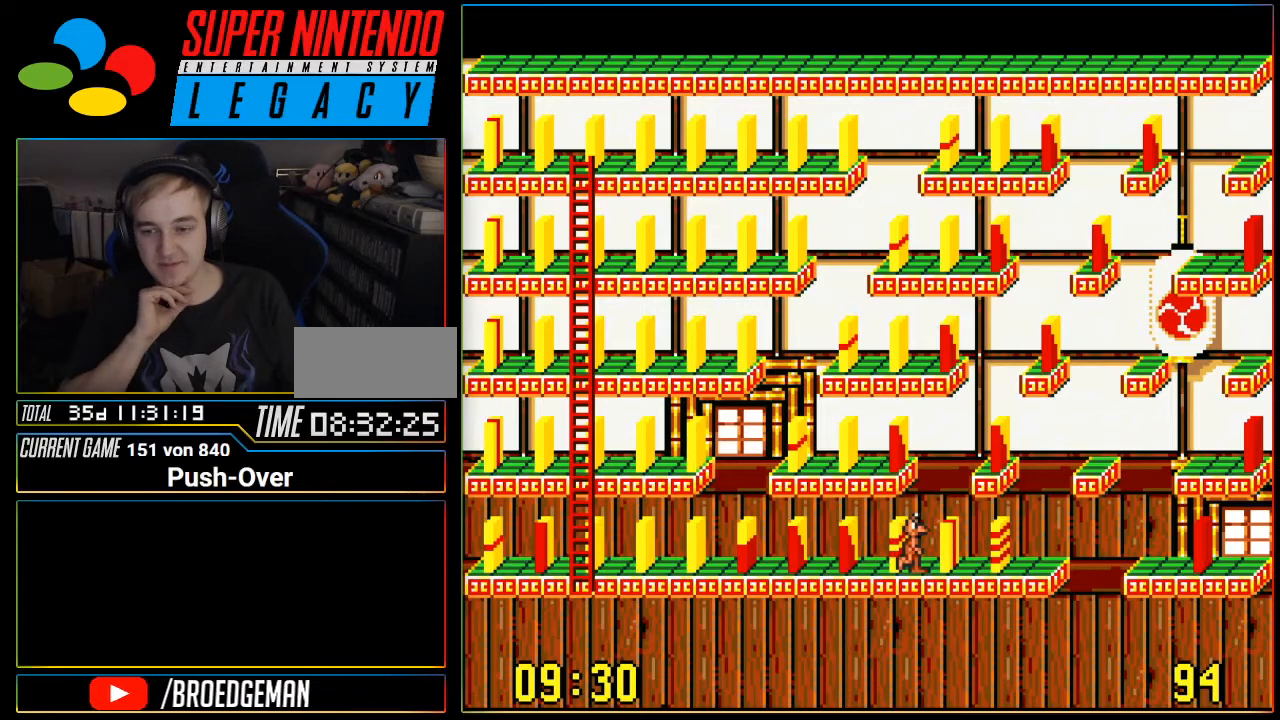
{"buttons": [], "events": [[16, "DPAD_RIGHT", "up"]]}
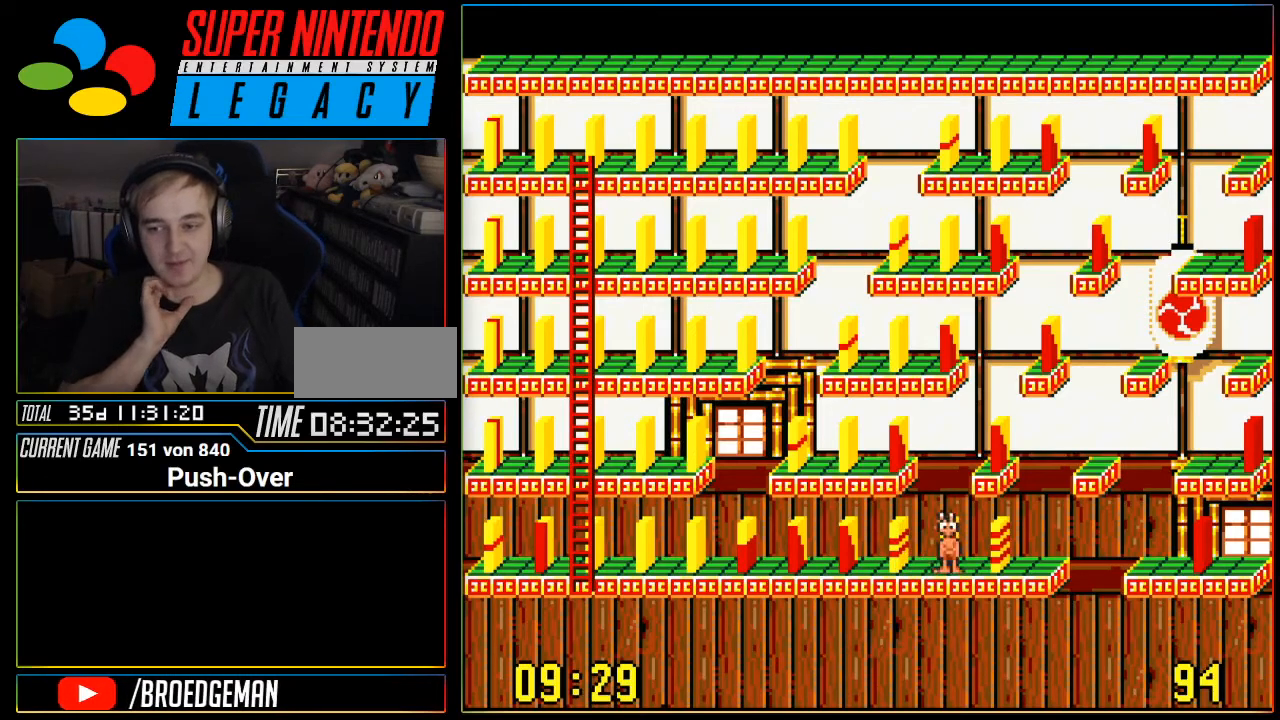
{"buttons": [], "events": [[50, "DPAD_LEFT", "down"], [250, "DPAD_LEFT", "up"]]}
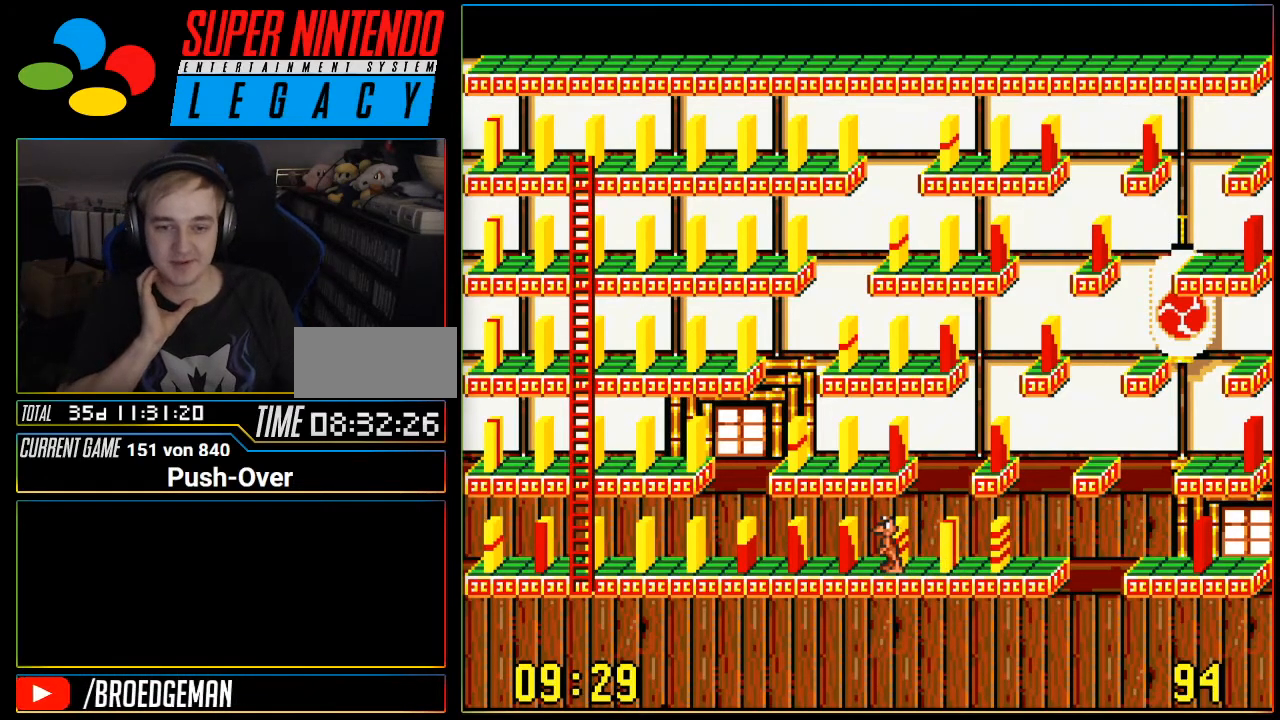
{"buttons": [], "events": []}
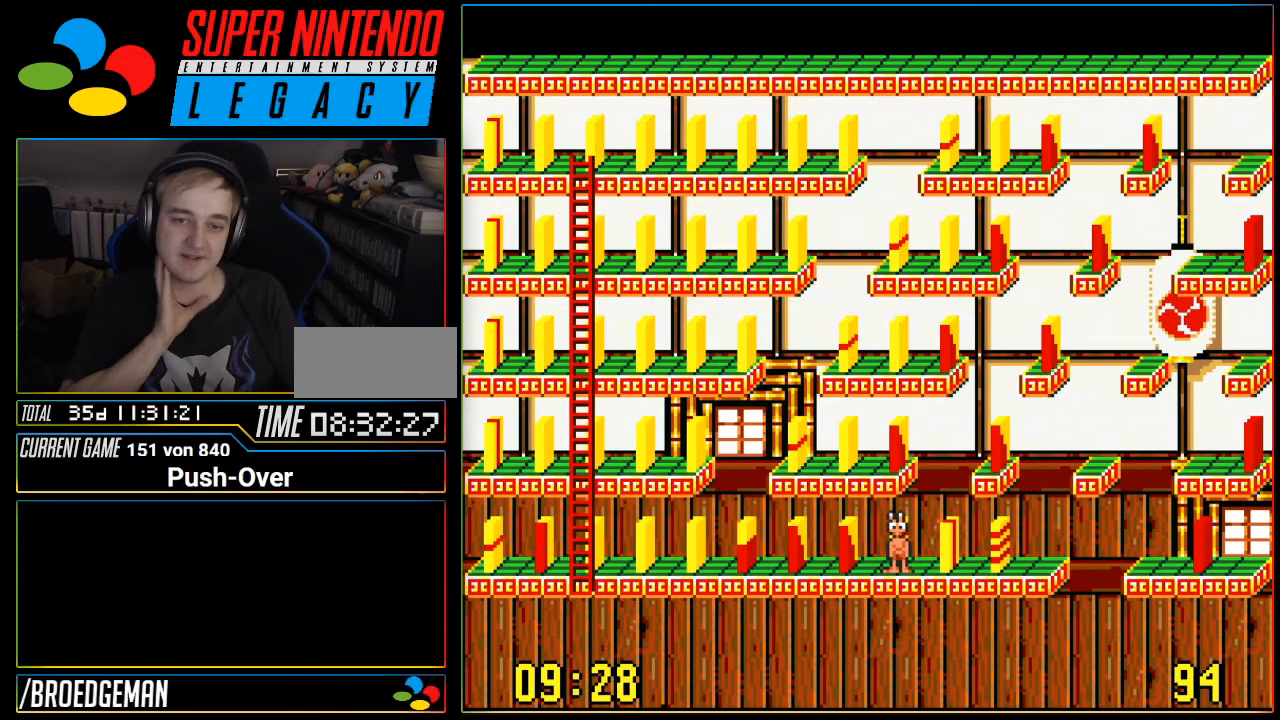
{"buttons": [], "events": []}
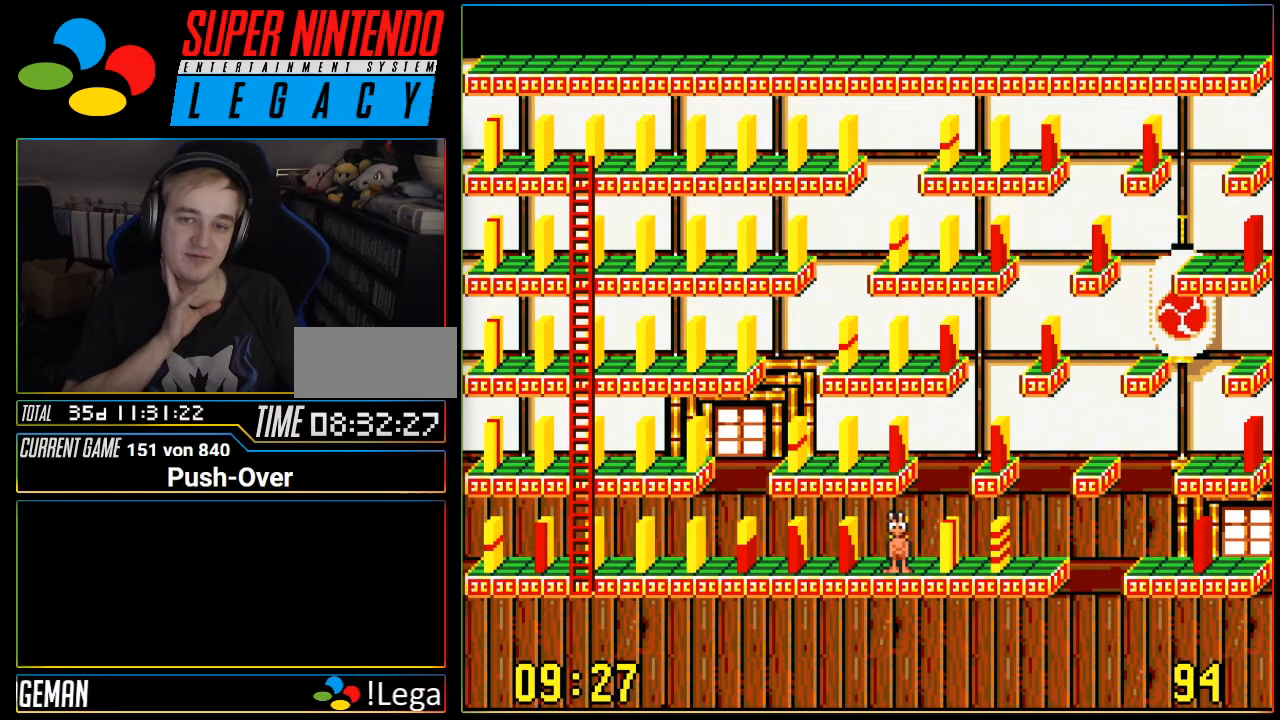
{"buttons": [], "events": []}
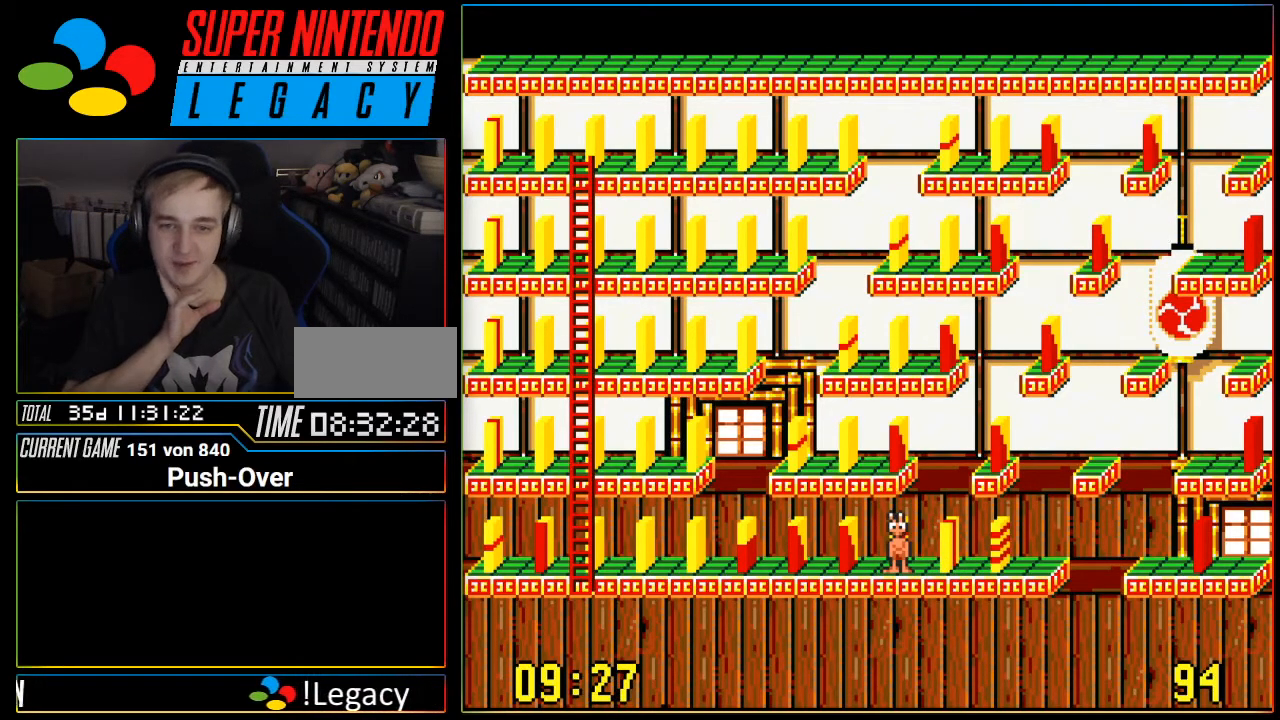
{"buttons": [], "events": []}
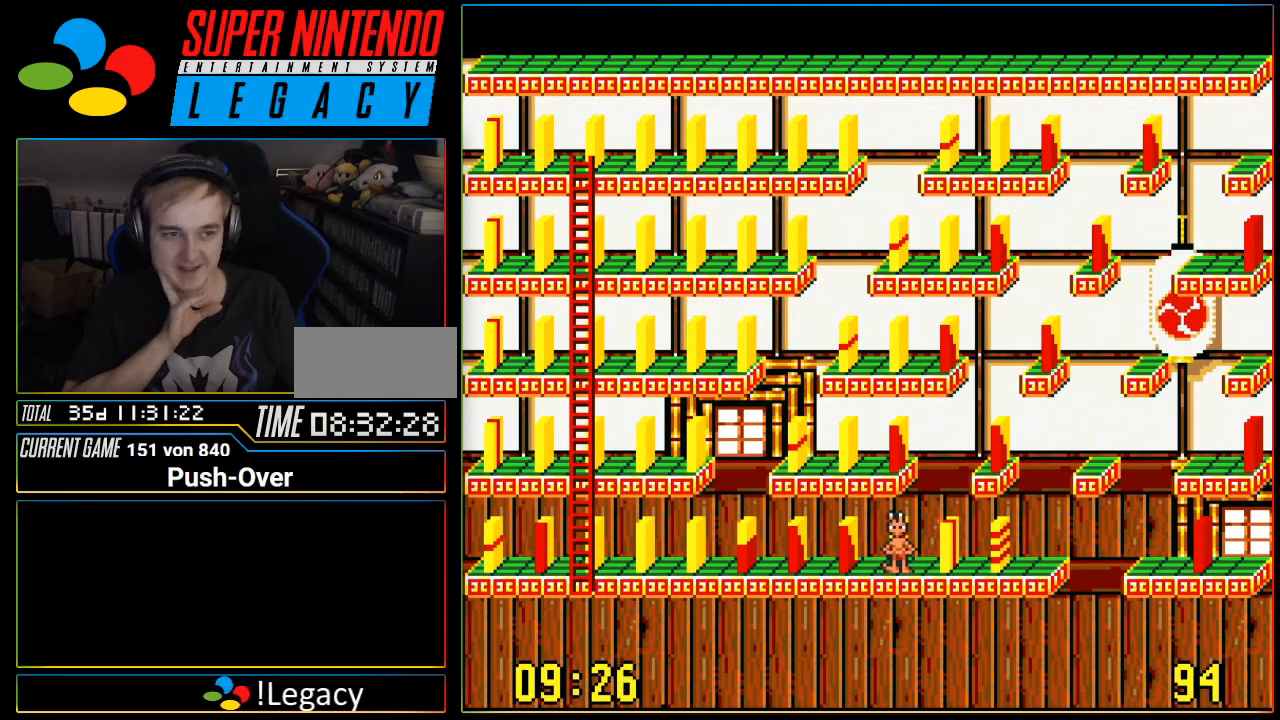
{"buttons": ["DPAD_LEFT"], "events": [[250, "DPAD_LEFT", "down"]]}
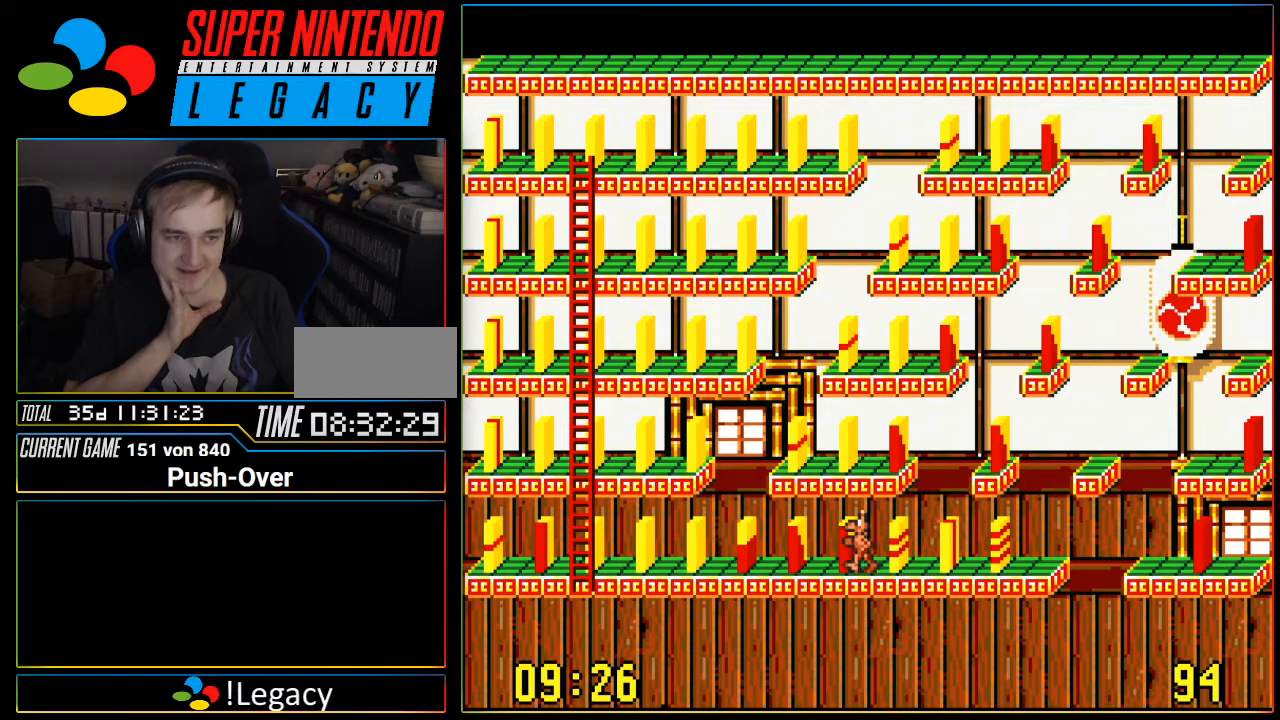
{"buttons": ["DPAD_LEFT"], "events": []}
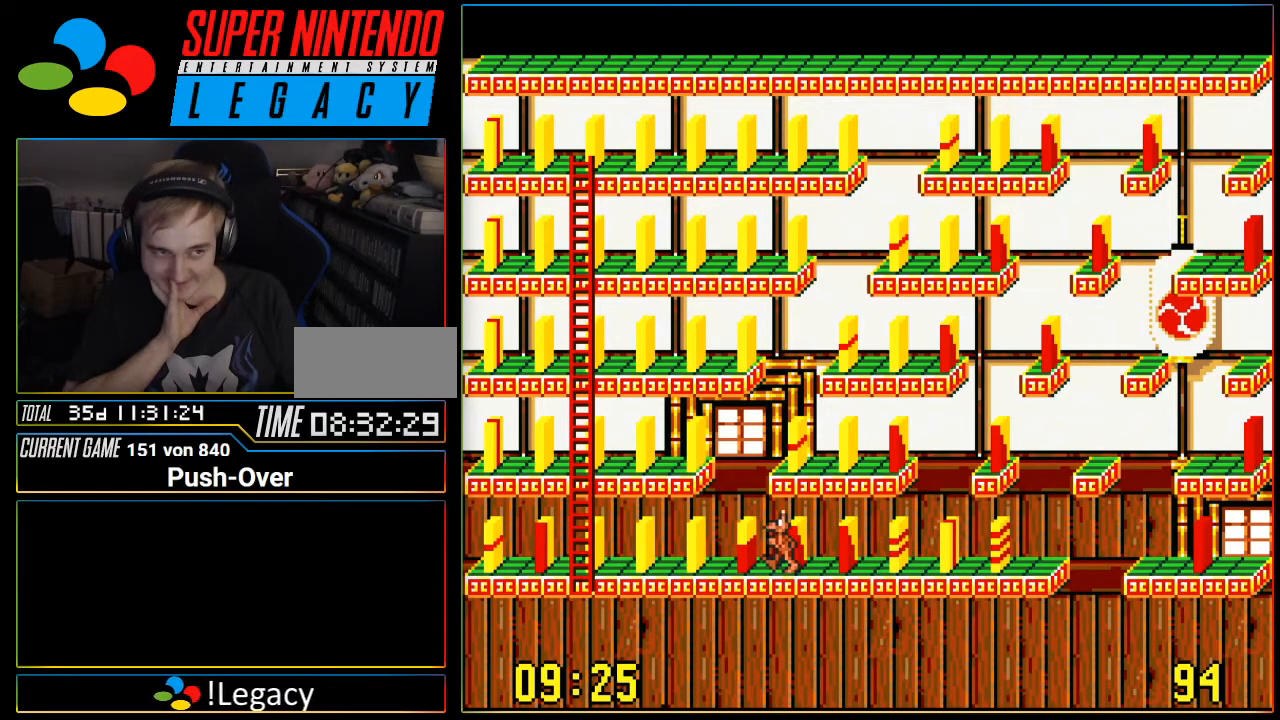
{"buttons": [], "events": [[467, "DPAD_LEFT", "up"]]}
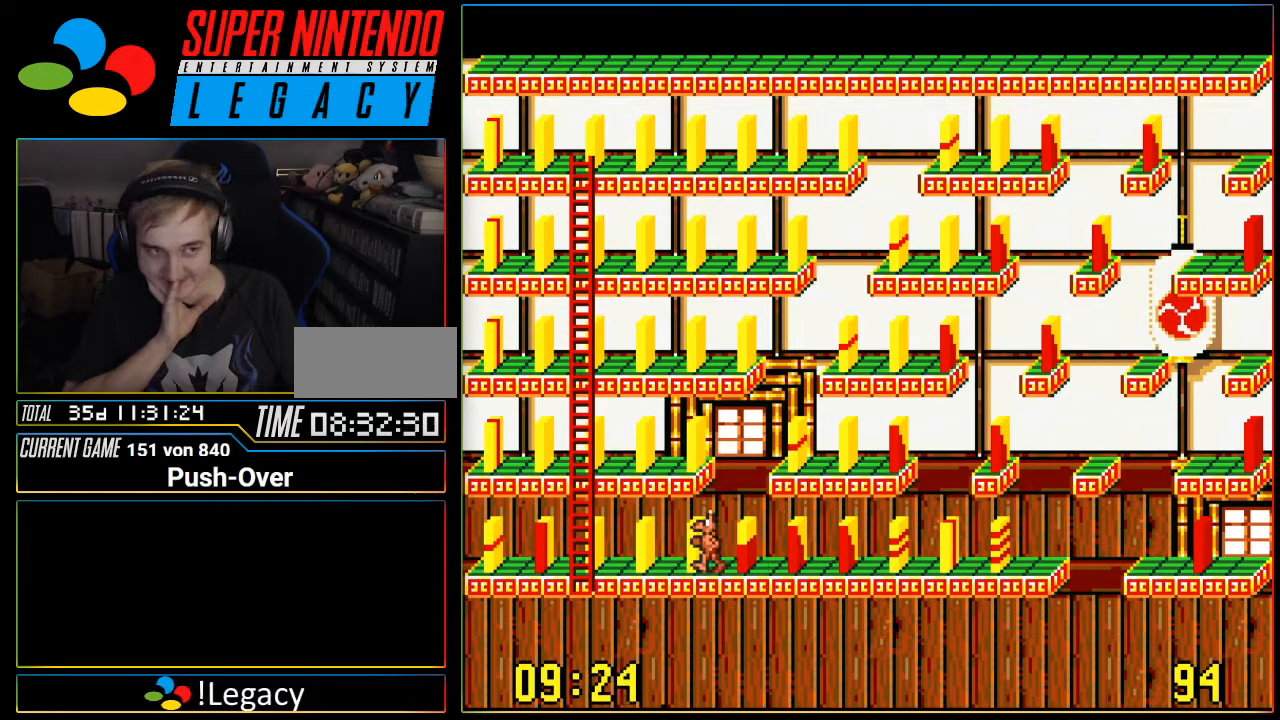
{"buttons": ["DPAD_LEFT"], "events": [[100, "DPAD_LEFT", "down"]]}
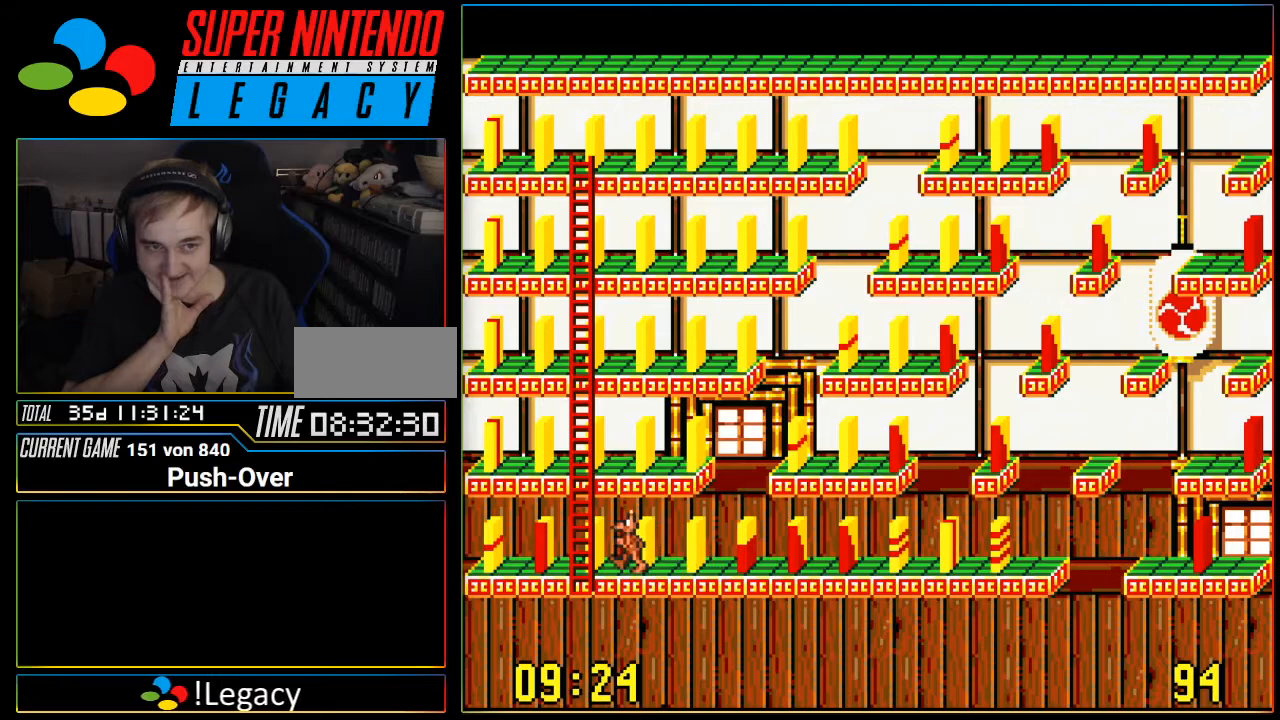
{"buttons": [], "events": [[400, "DPAD_LEFT", "up"]]}
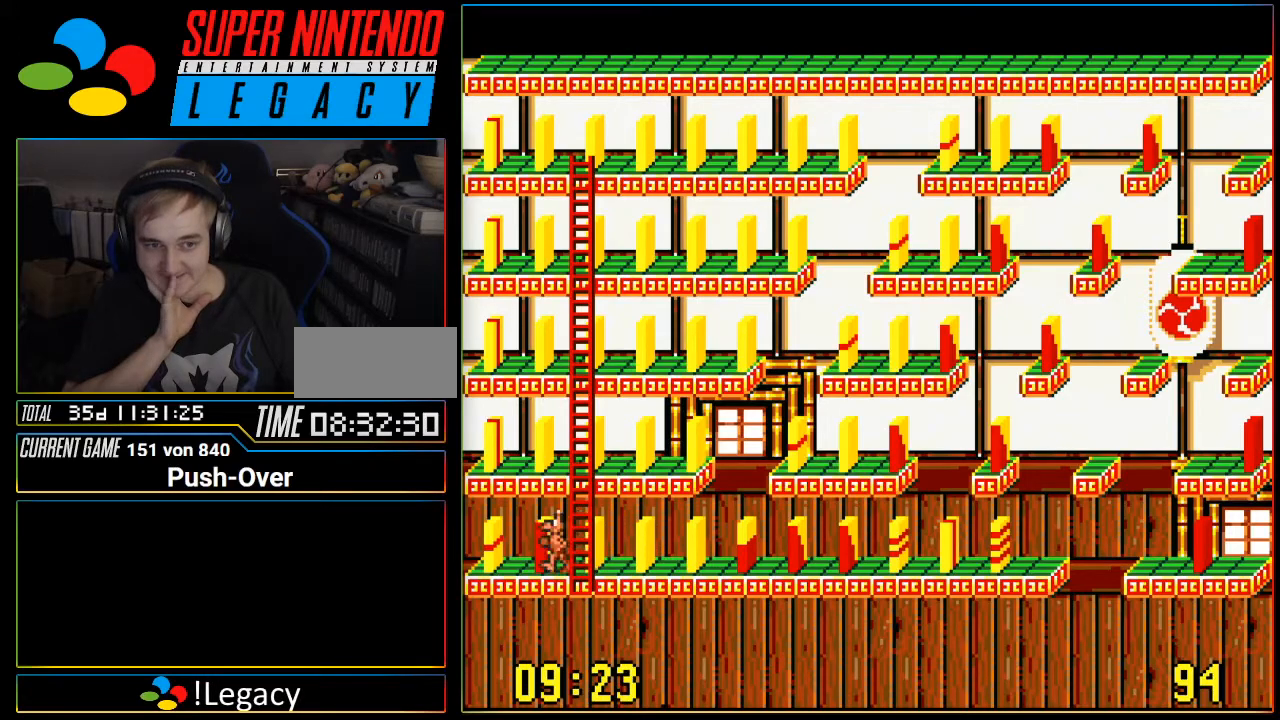
{"buttons": [], "events": []}
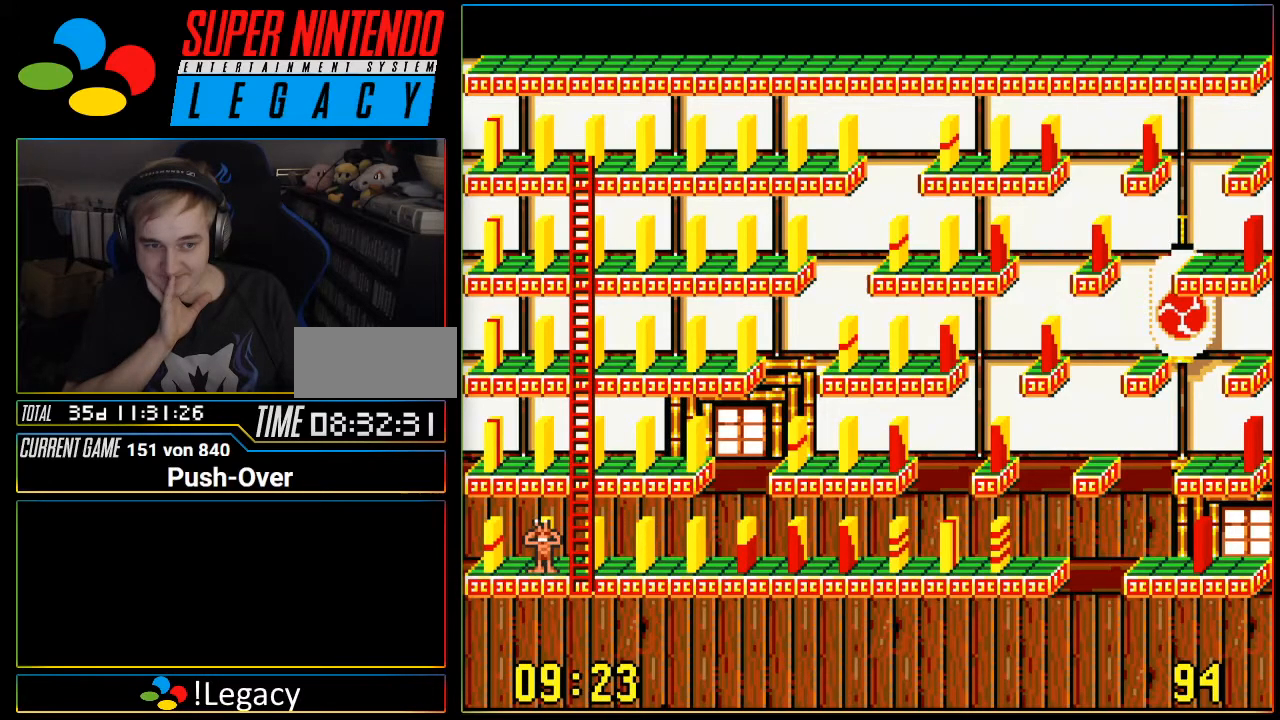
{"buttons": [], "events": []}
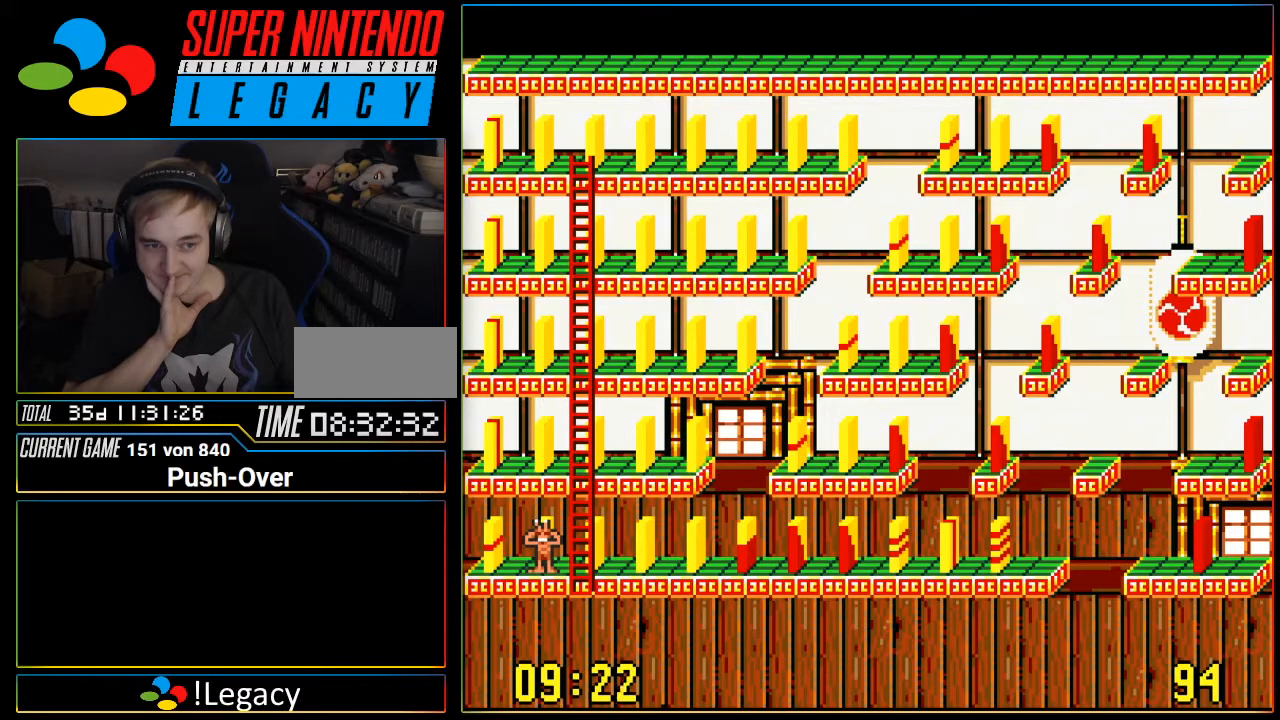
{"buttons": ["DPAD_RIGHT"], "events": [[267, "DPAD_RIGHT", "down"]]}
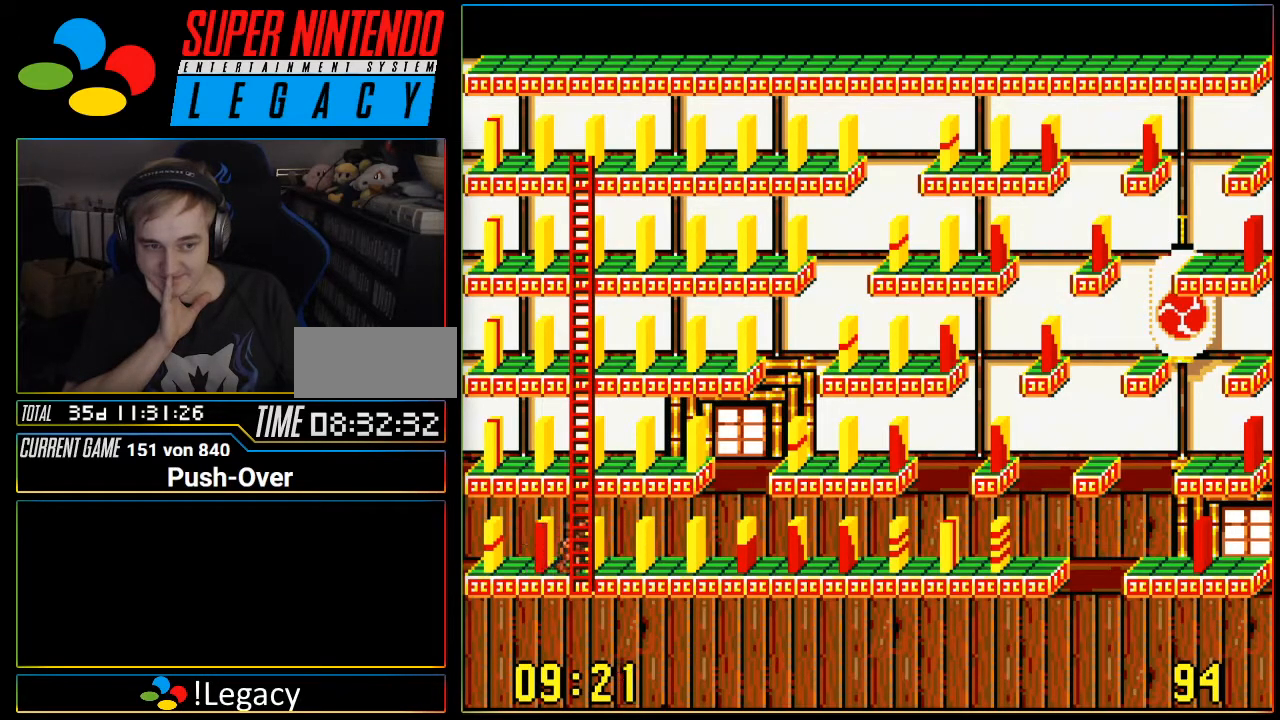
{"buttons": ["DPAD_RIGHT"], "events": []}
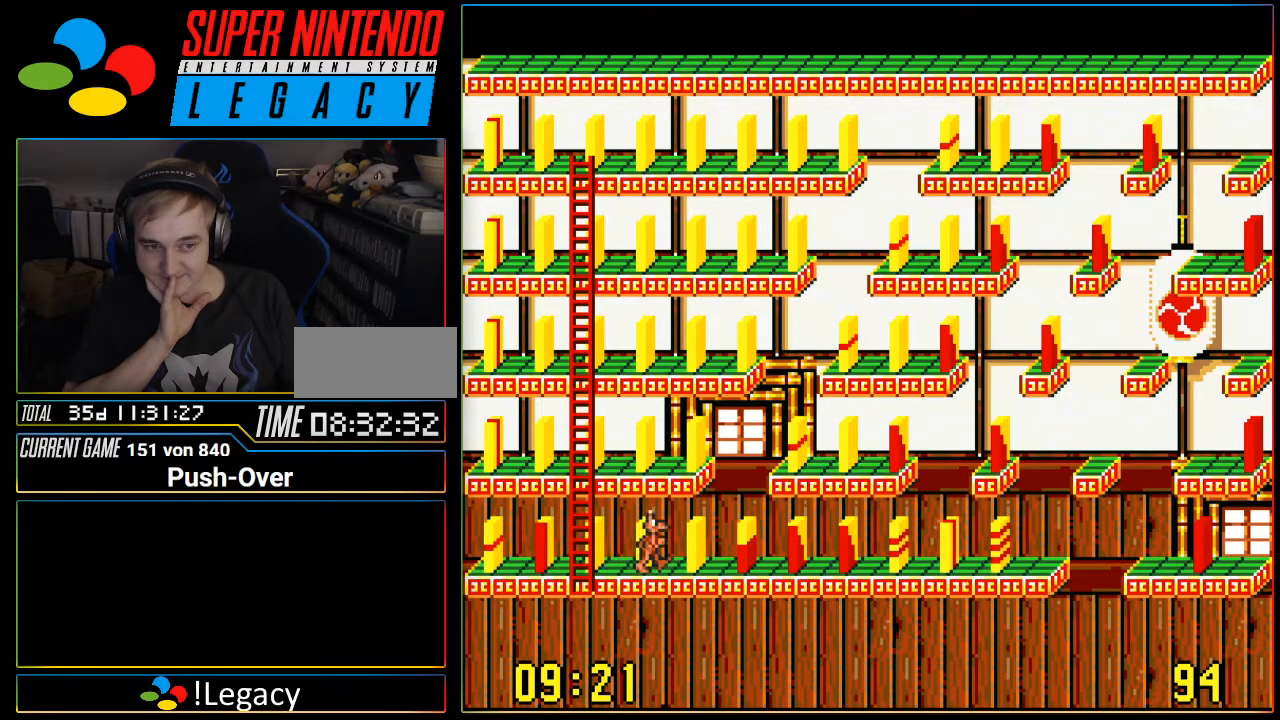
{"buttons": [], "events": [[434, "DPAD_RIGHT", "up"]]}
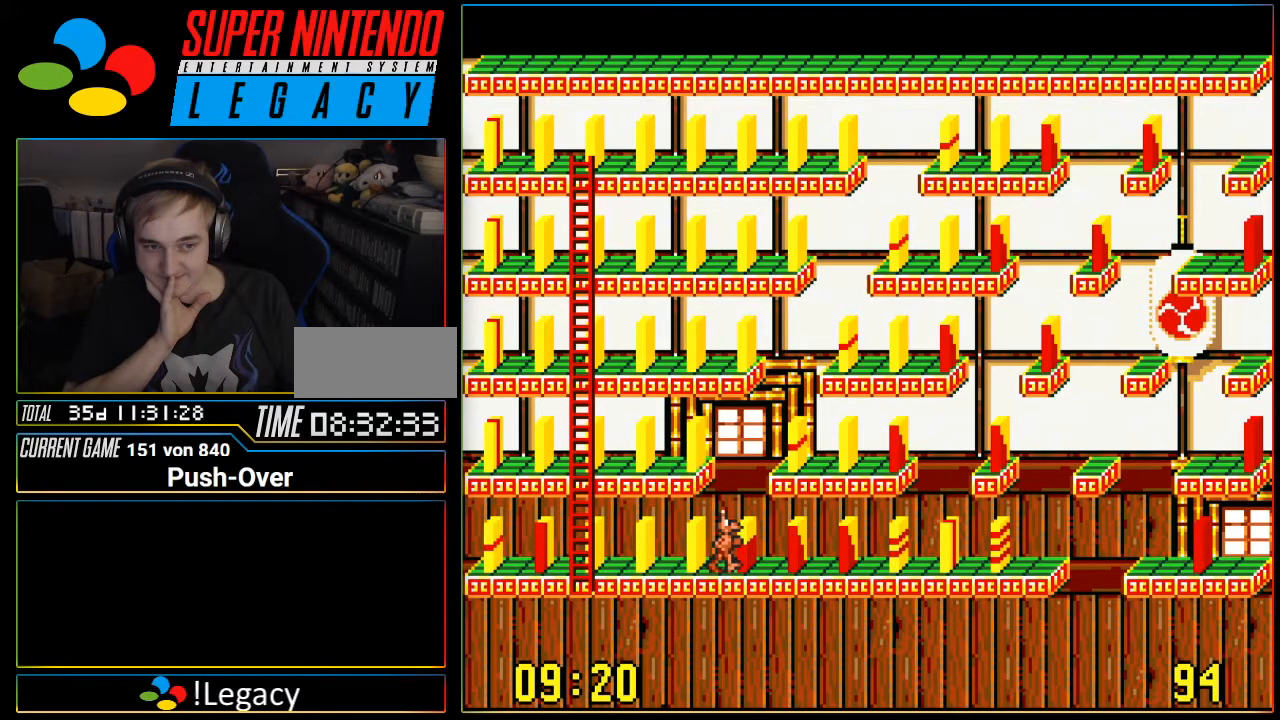
{"buttons": [], "events": []}
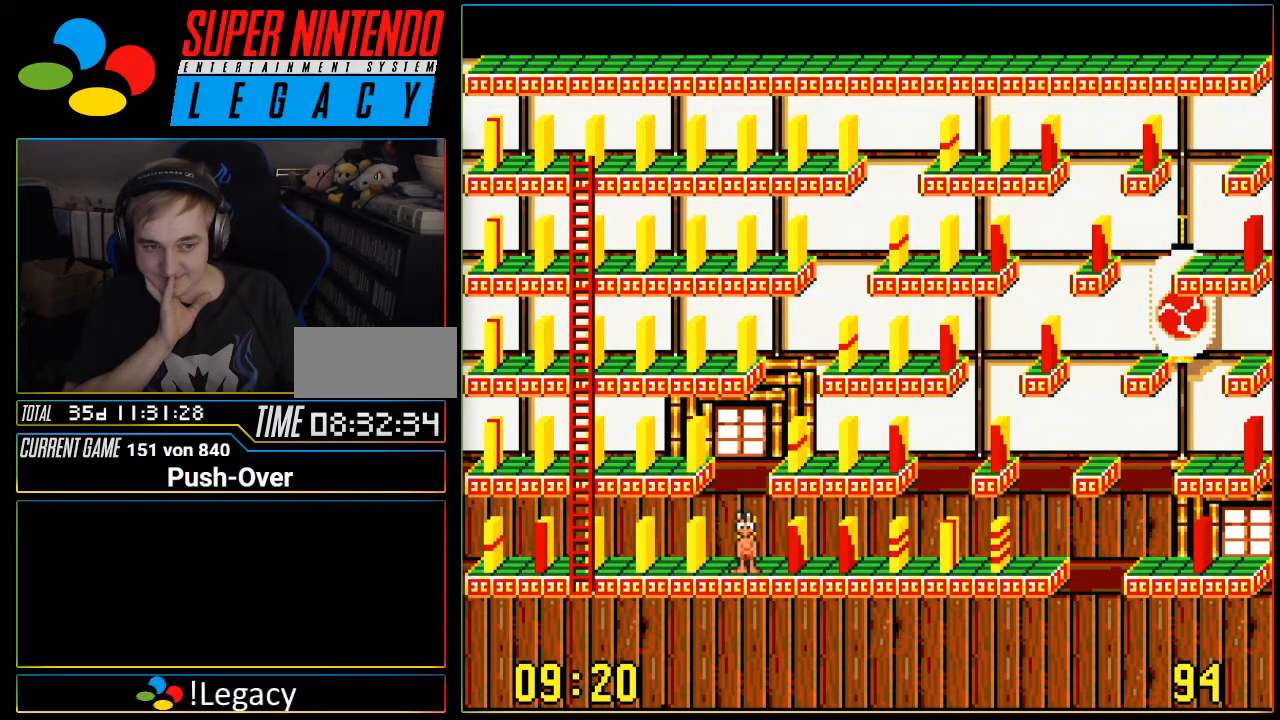
{"buttons": ["DPAD_LEFT"], "events": [[50, "DPAD_LEFT", "down"]]}
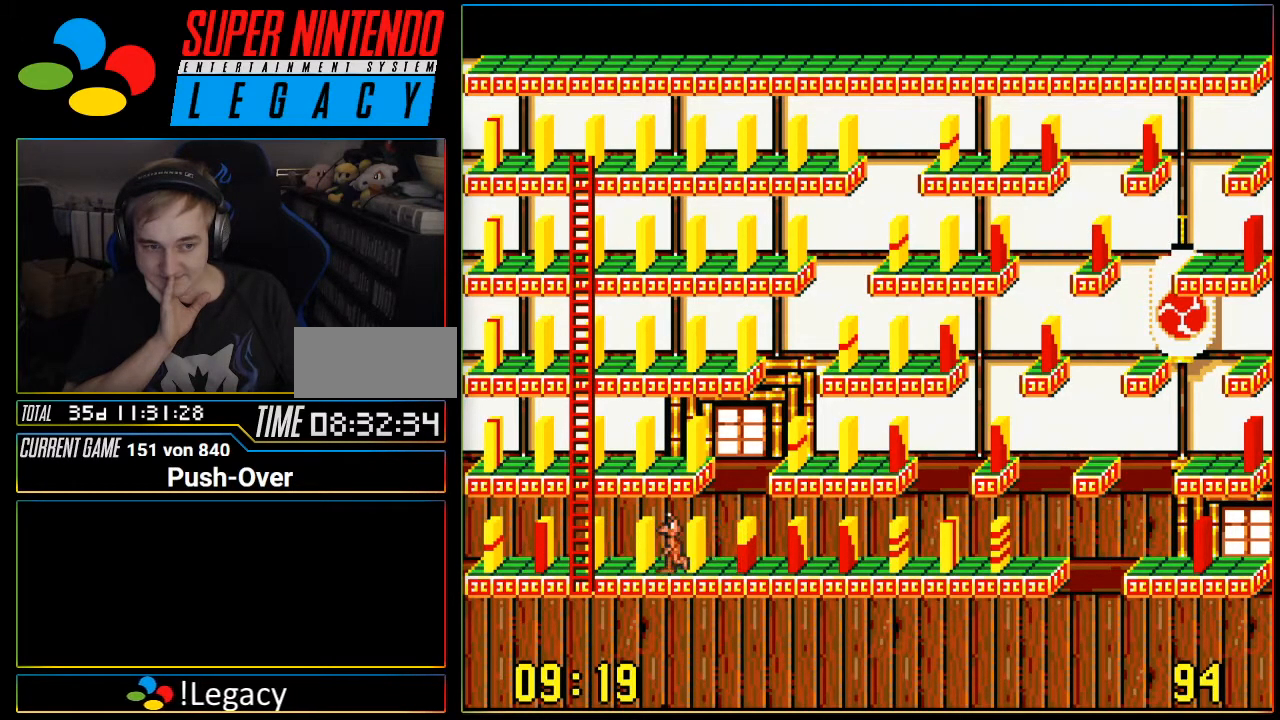
{"buttons": [], "events": [[116, "DPAD_LEFT", "up"]]}
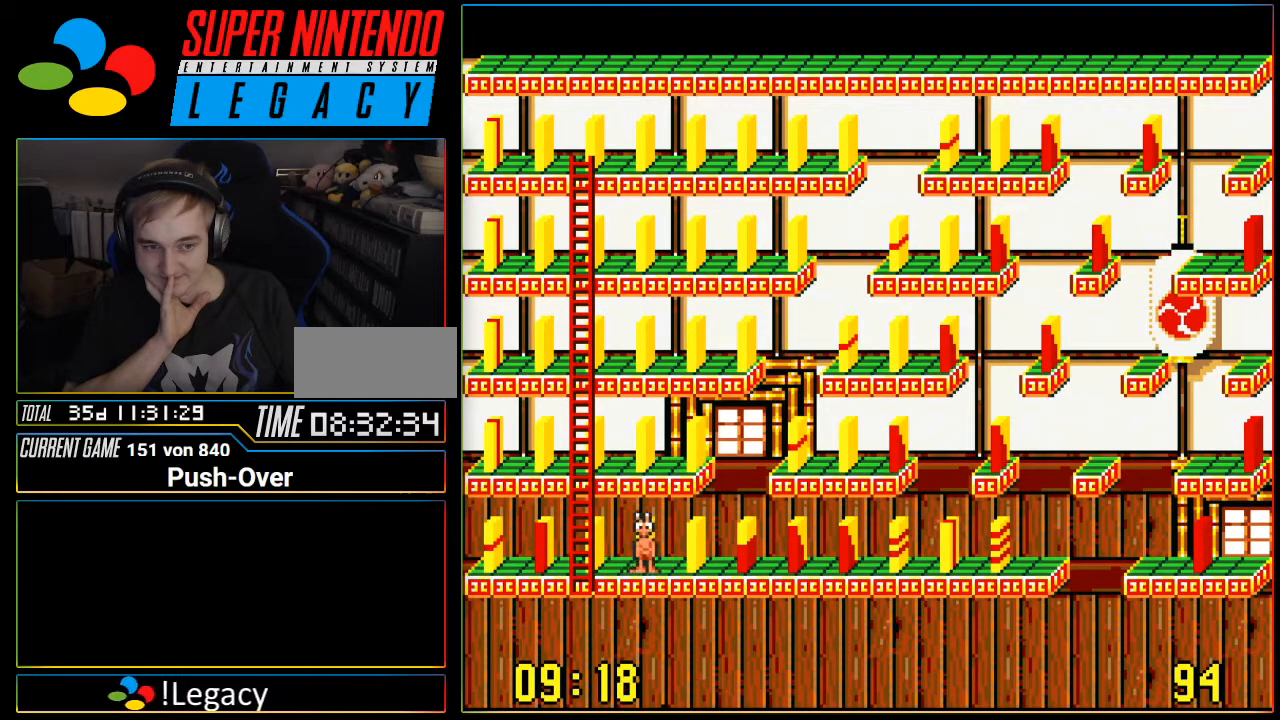
{"buttons": ["DPAD_UP"], "events": [[150, "DPAD_LEFT", "down"], [301, "DPAD_LEFT", "up"], [501, "DPAD_UP", "down"]]}
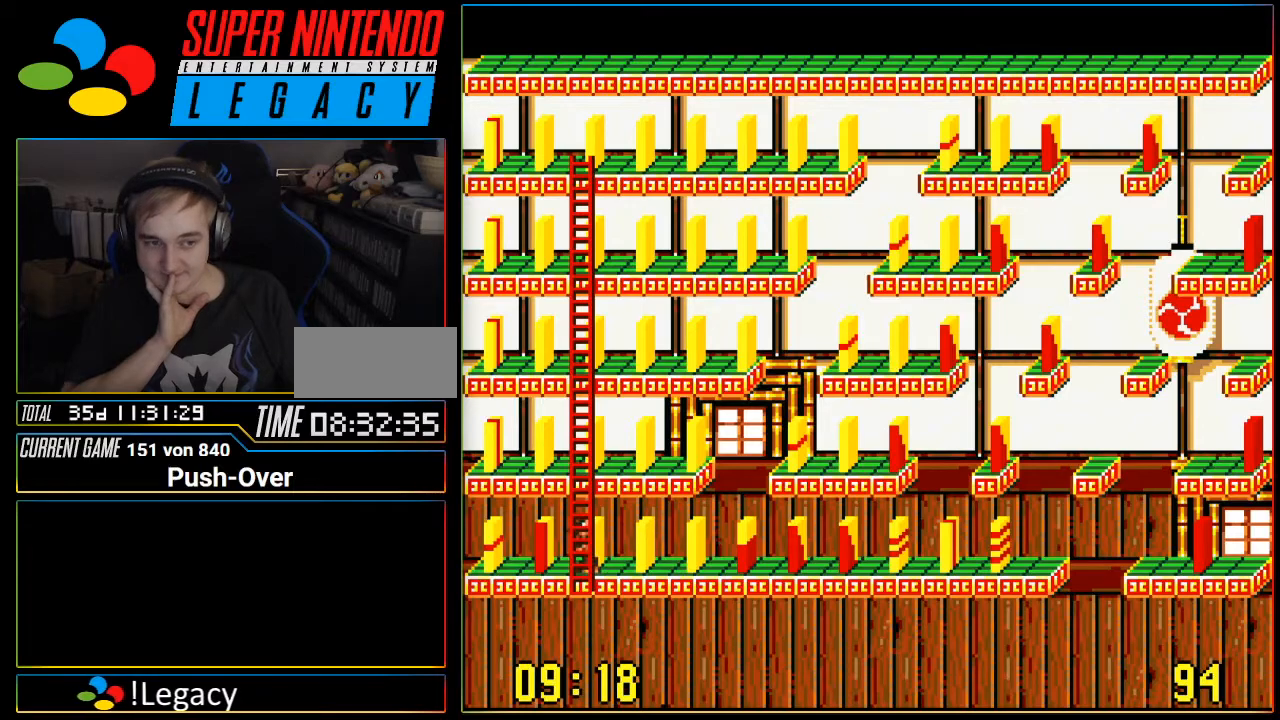
{"buttons": ["DPAD_UP"], "events": []}
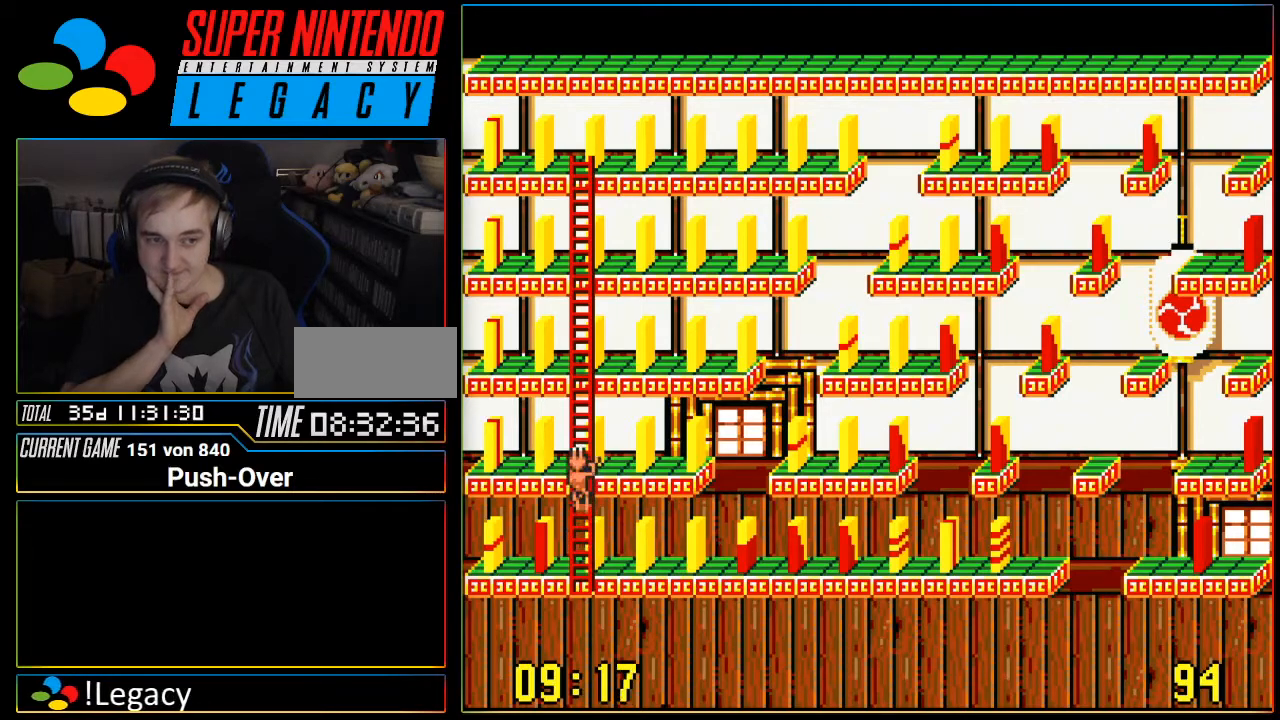
{"buttons": [], "events": [[150, "DPAD_UP", "up"]]}
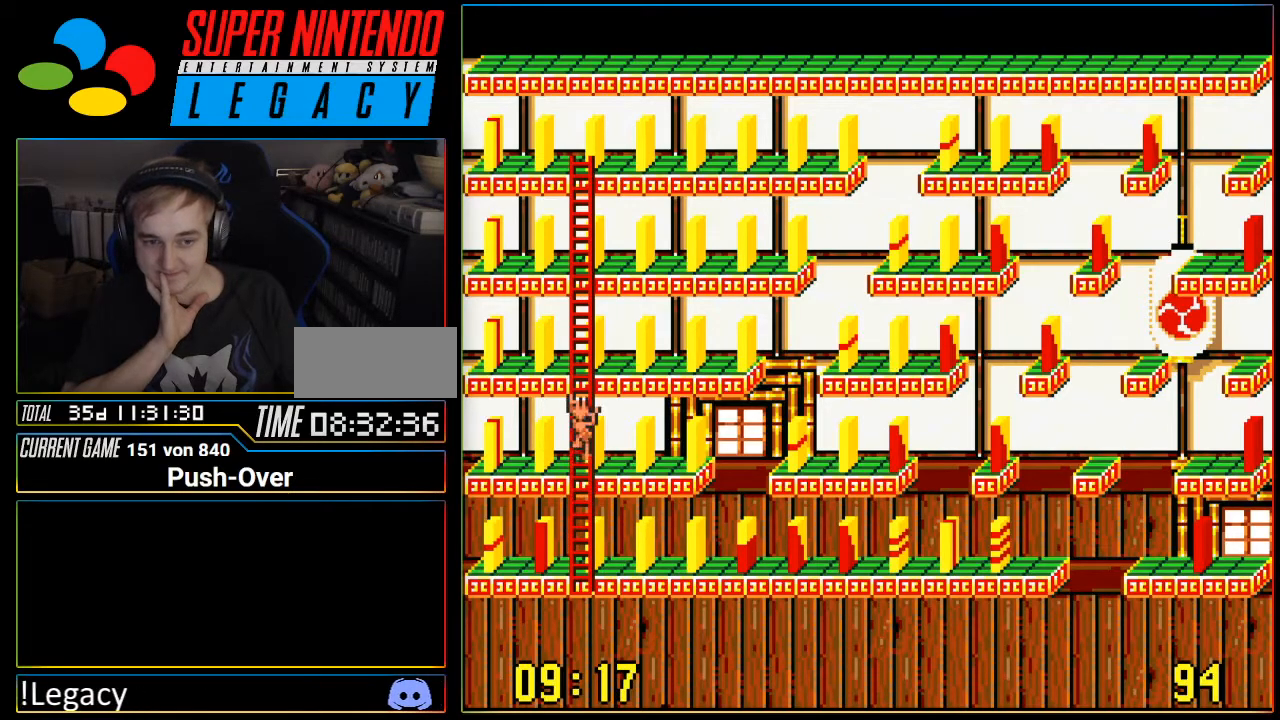
{"buttons": [], "events": []}
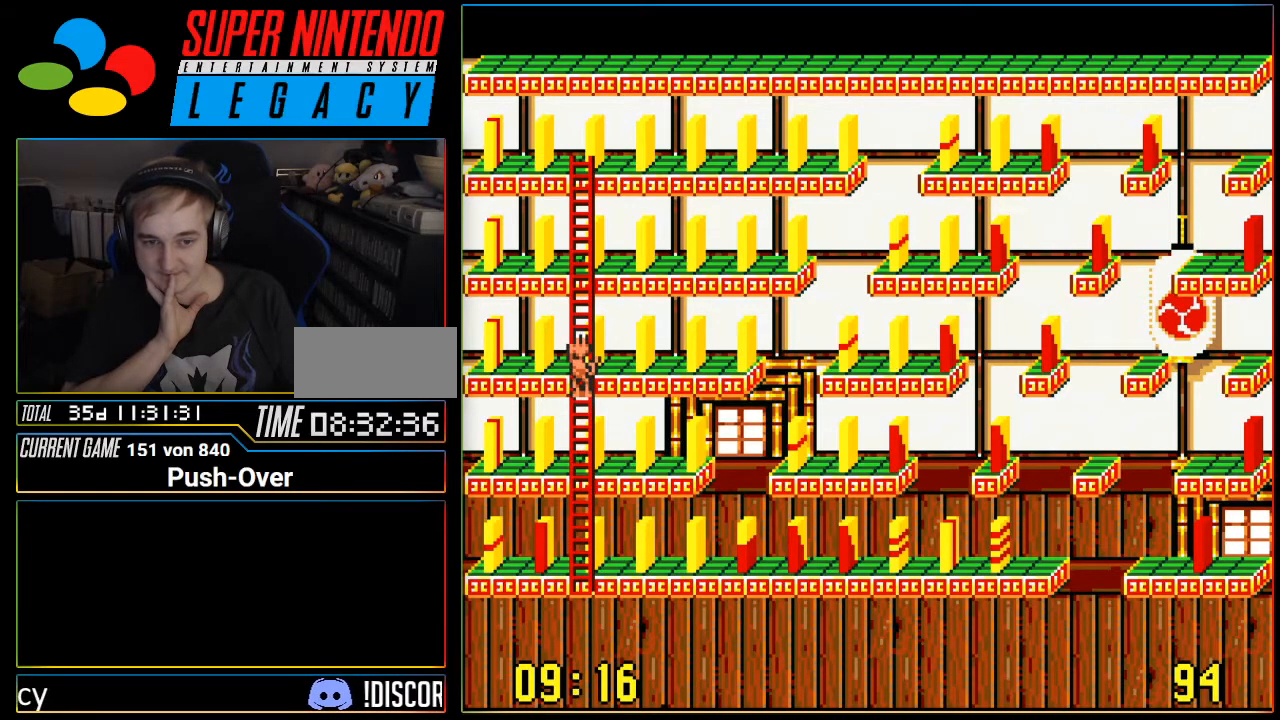
{"buttons": ["DPAD_DOWN"], "events": [[284, "DPAD_DOWN", "down"]]}